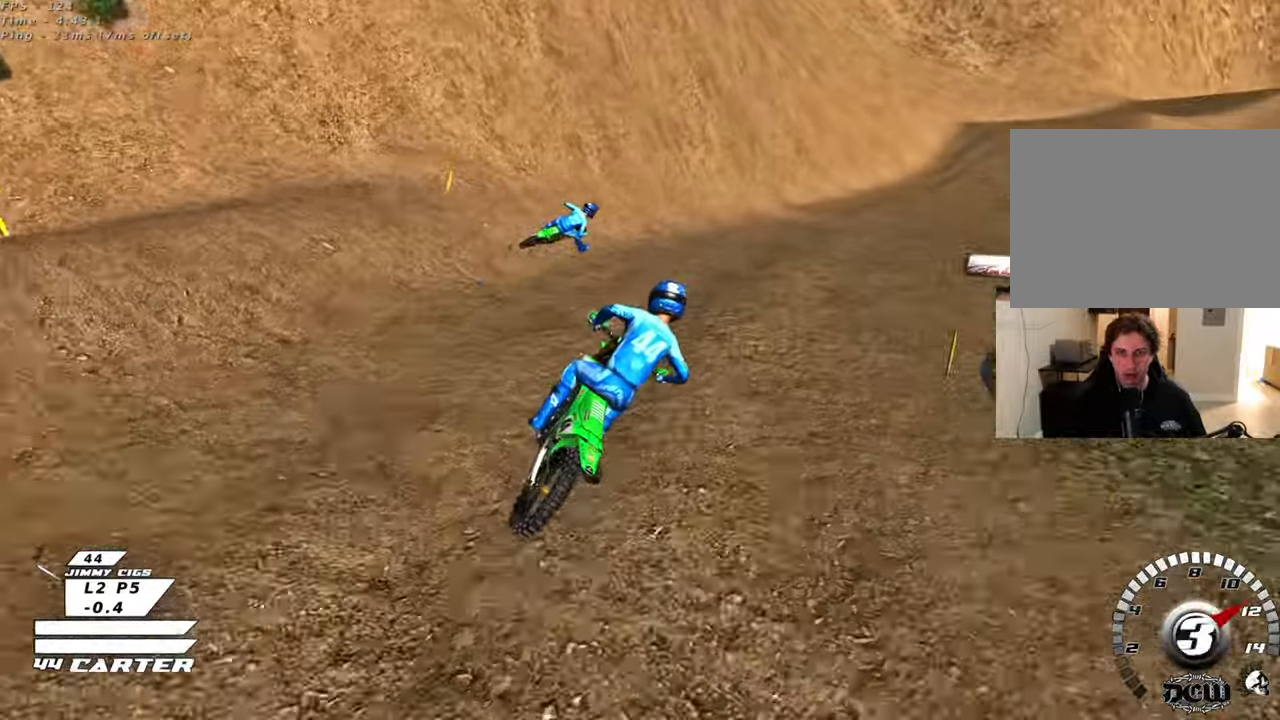
Gameplay with a controller (Xbox layout); each line is a JSON object with the inputs held at the frame after it. "events" lists button and stick changes between this image and that frame as [ms after this image, input, new state], when the widget could be followed in between.
{"buttons": ["R2"], "left_stick": "up-right", "right_stick": "center", "events": [[433, "left_stick", "up-right"]]}
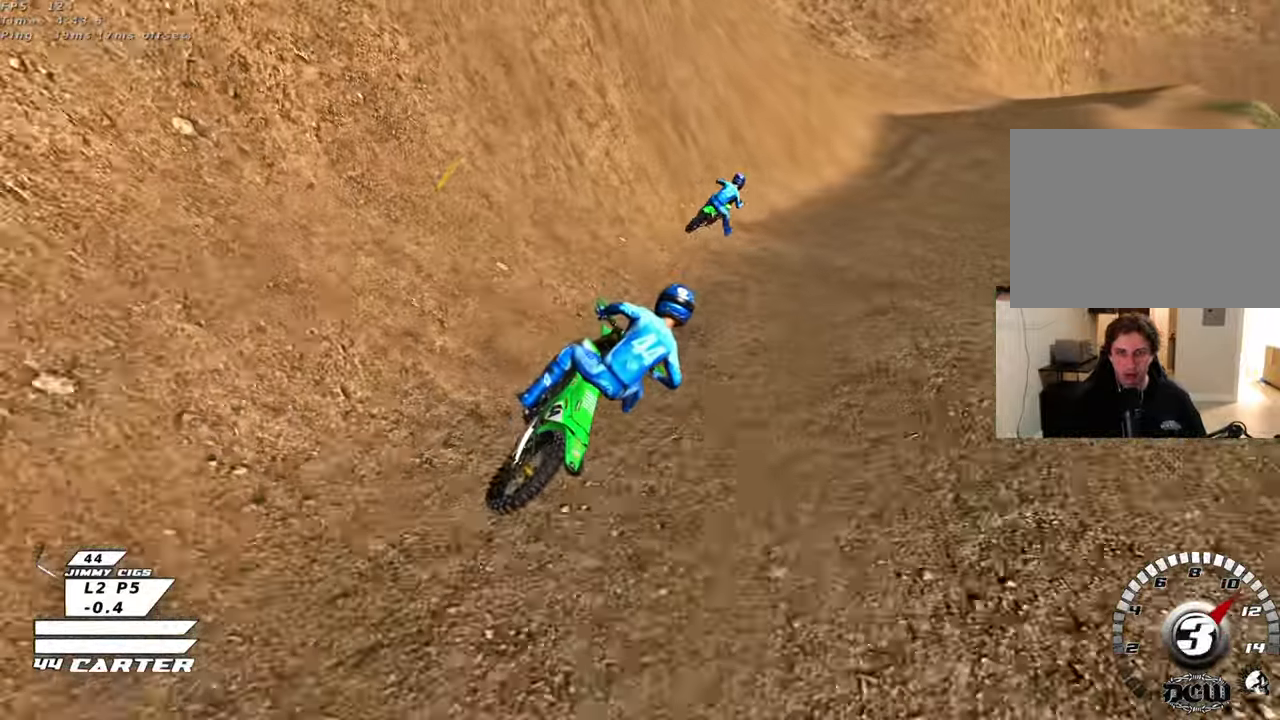
{"buttons": ["R2"], "left_stick": "up-left", "right_stick": "center", "events": [[167, "left_stick", "up"], [183, "A", "down"], [333, "A", "up"], [367, "left_stick", "up-left"]]}
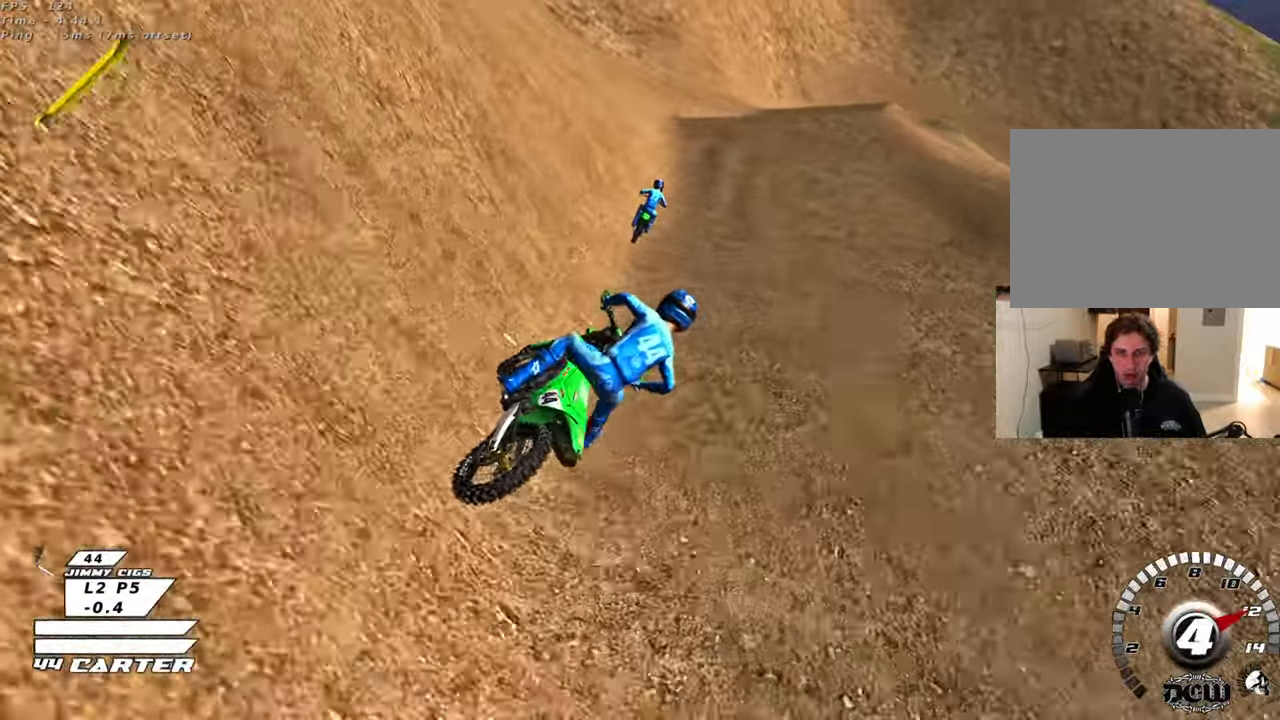
{"buttons": ["A", "R2"], "left_stick": "up", "right_stick": "center", "events": [[400, "left_stick", "up"], [483, "A", "down"]]}
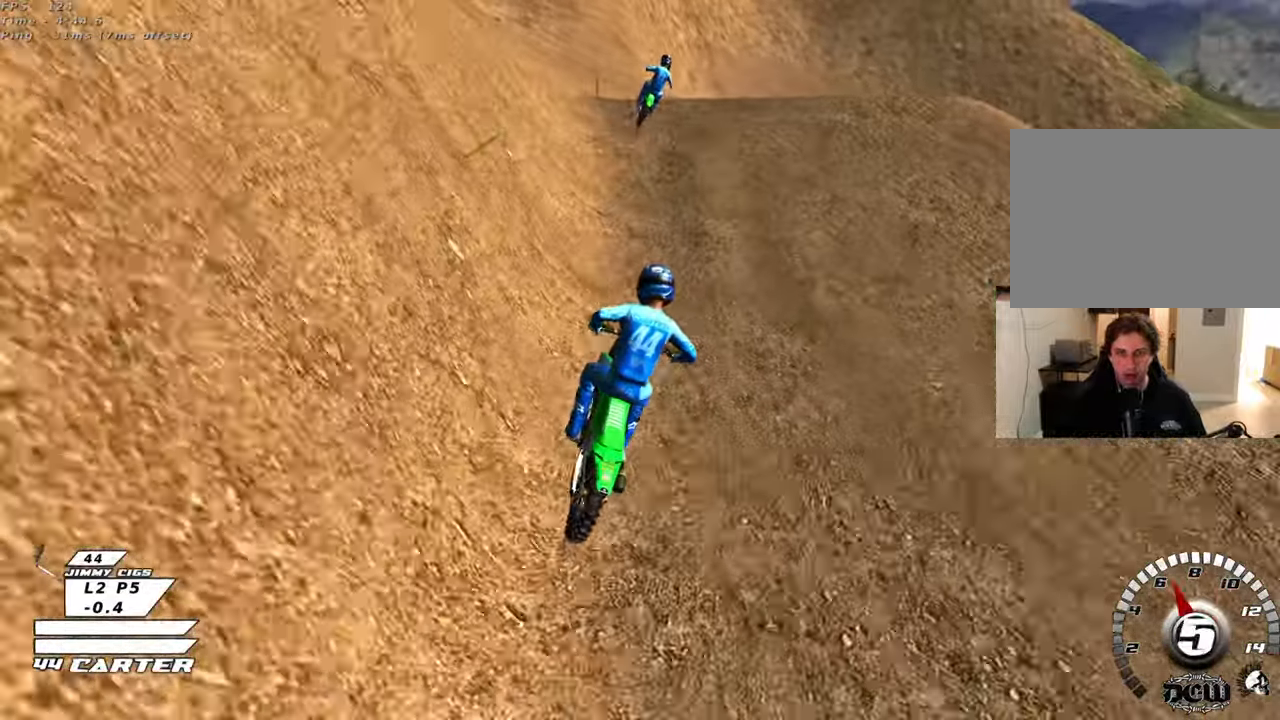
{"buttons": [], "left_stick": "down", "right_stick": "center", "events": [[117, "A", "up"], [117, "R2", "up"], [117, "left_stick", "center"], [233, "left_stick", "up-right"], [367, "R2", "down"], [400, "left_stick", "down-right"], [467, "R2", "up"], [500, "left_stick", "down"]]}
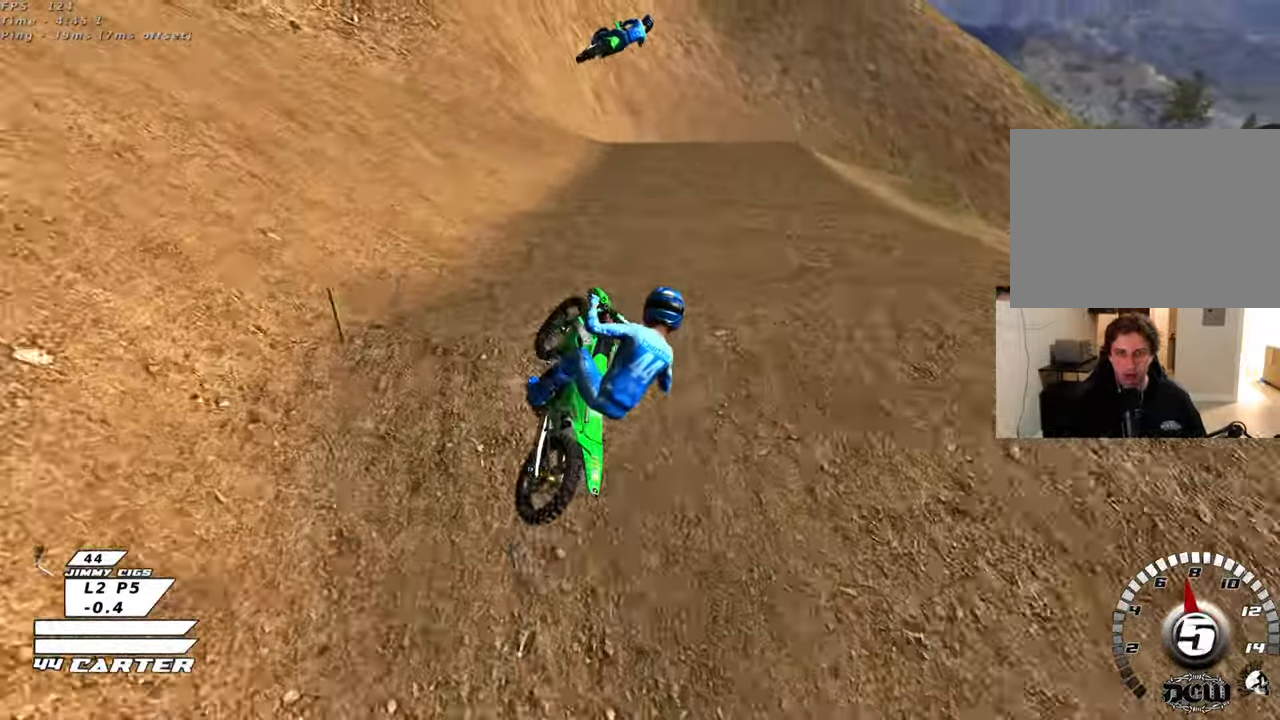
{"buttons": [], "left_stick": "up-left", "right_stick": "center", "events": [[17, "left_stick", "down-left"], [267, "left_stick", "down-right"], [400, "X", "down"], [400, "left_stick", "down-left"], [500, "X", "up"], [500, "left_stick", "up-left"]]}
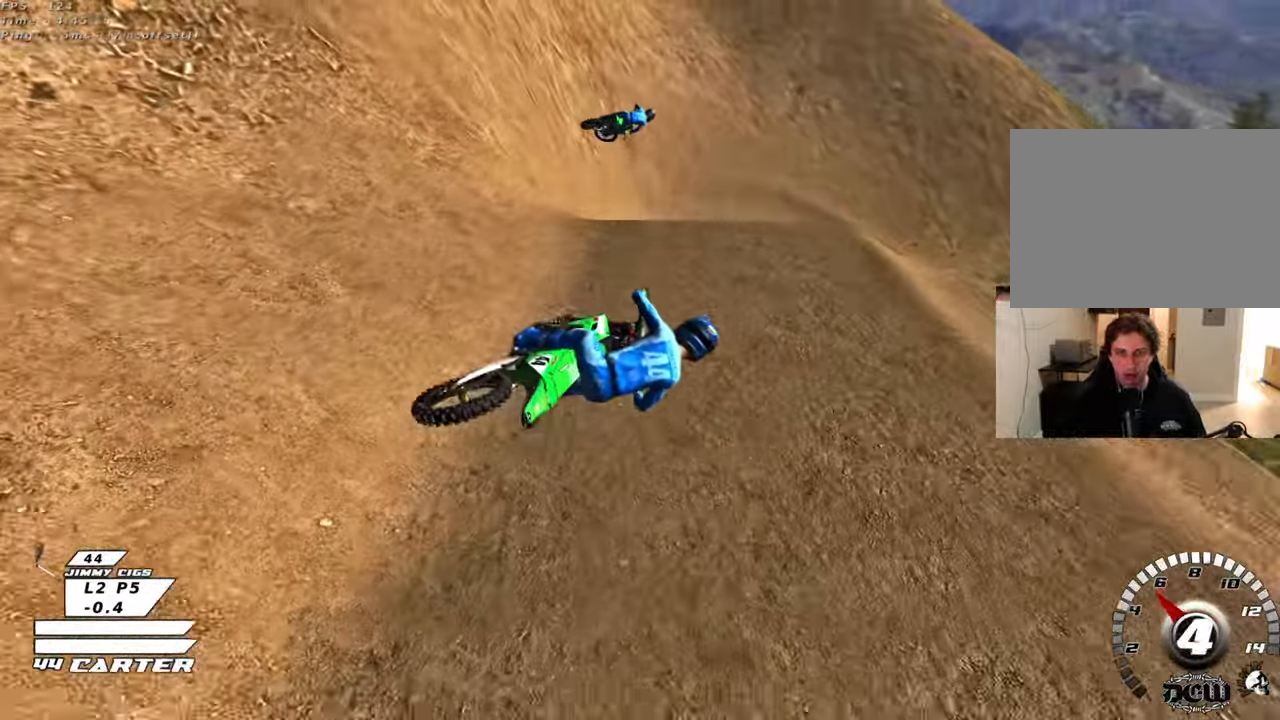
{"buttons": ["L1", "R2", "R3"], "left_stick": "up-left", "right_stick": "left", "events": [[83, "L1", "down"], [117, "R2", "down"], [133, "R1", "down"], [133, "right_stick", "left"], [167, "R3", "down"], [300, "L1", "up"], [333, "R1", "up"], [483, "L1", "down"]]}
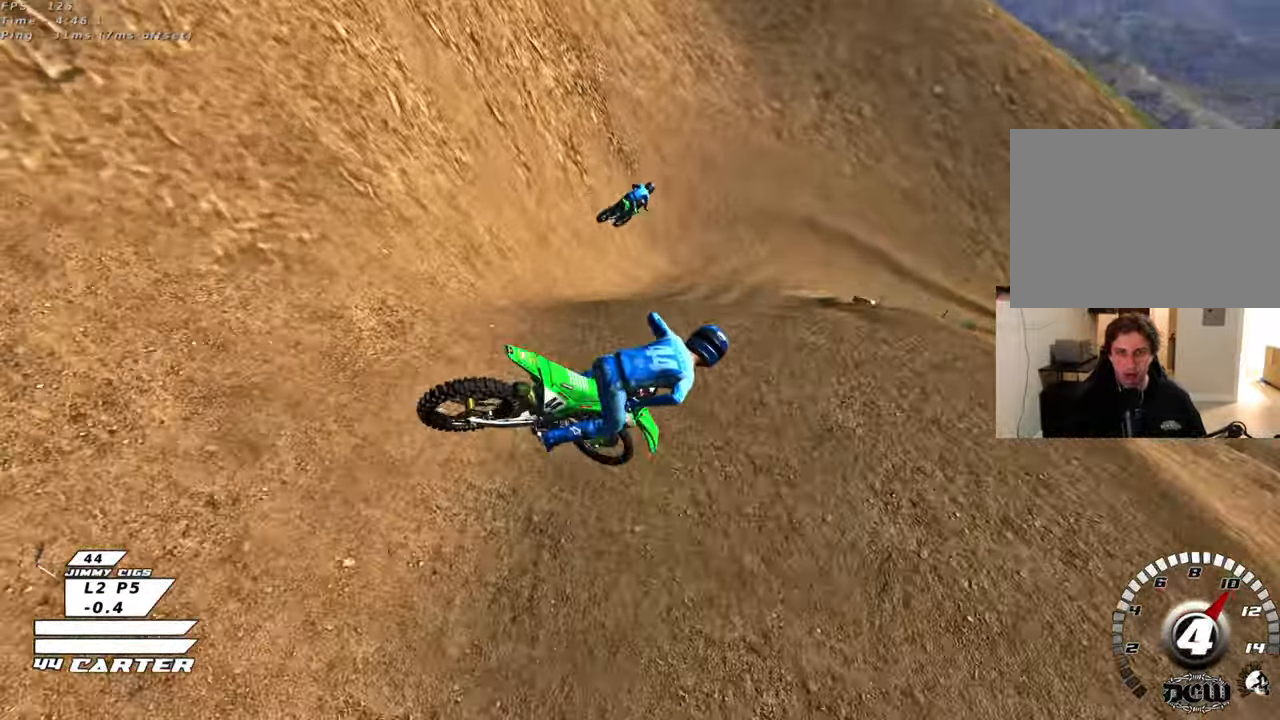
{"buttons": ["R2"], "left_stick": "up-right", "right_stick": "left", "events": [[17, "R1", "down"], [117, "R1", "up"], [117, "left_stick", "down-left"], [233, "left_stick", "down"], [283, "L1", "up"], [300, "R1", "down"], [400, "R1", "up"], [417, "left_stick", "right"], [483, "R3", "up"], [483, "left_stick", "up-right"]]}
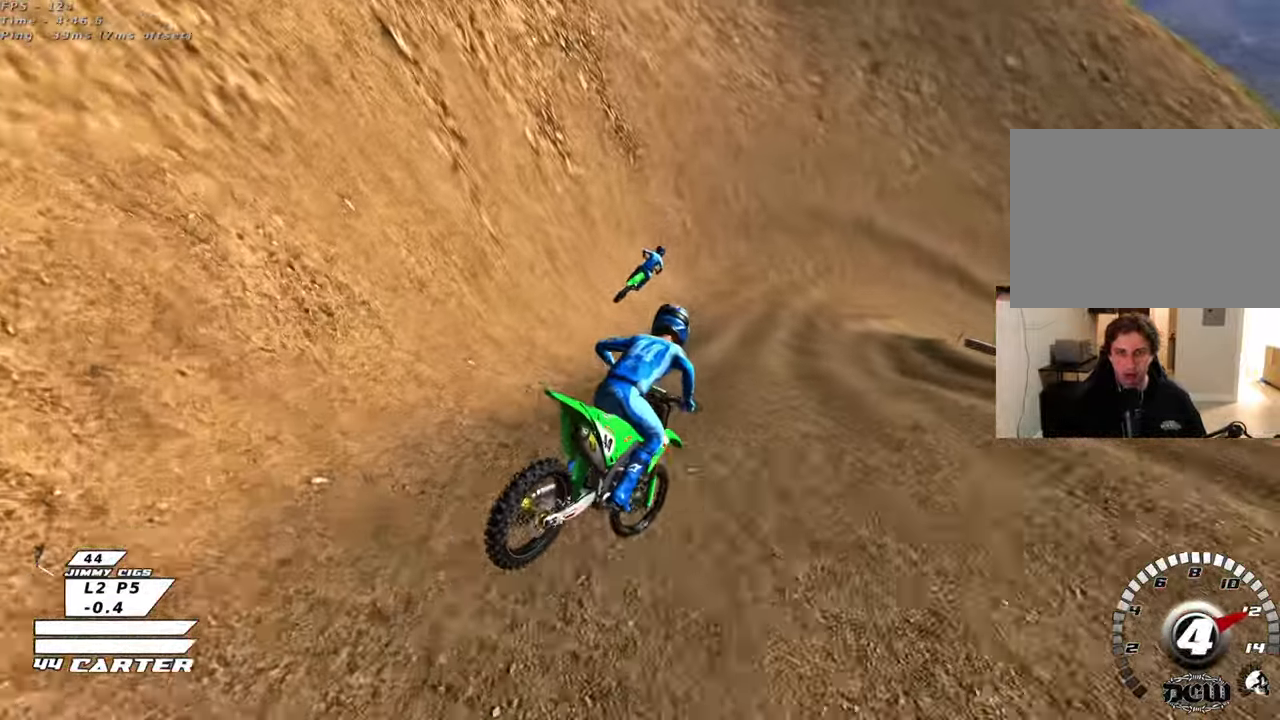
{"buttons": ["A", "R2"], "left_stick": "right", "right_stick": "center", "events": [[67, "right_stick", "center"], [117, "left_stick", "up"], [167, "X", "down"], [283, "X", "up"], [300, "left_stick", "center"], [383, "left_stick", "right"], [400, "A", "down"]]}
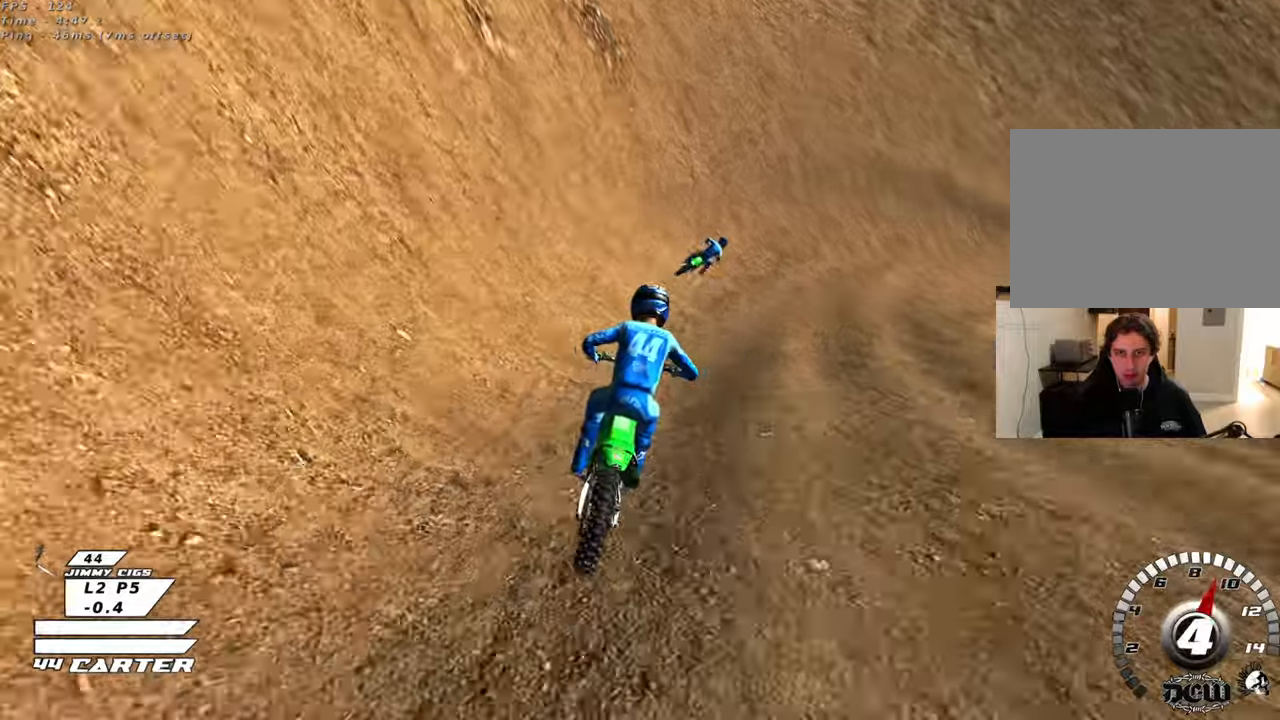
{"buttons": ["L2"], "left_stick": "right", "right_stick": "center", "events": [[17, "A", "up"], [167, "left_stick", "center"], [217, "X", "down"], [267, "L2", "down"], [283, "R2", "up"], [300, "X", "up"], [300, "left_stick", "right"], [400, "X", "down"], [467, "X", "up"]]}
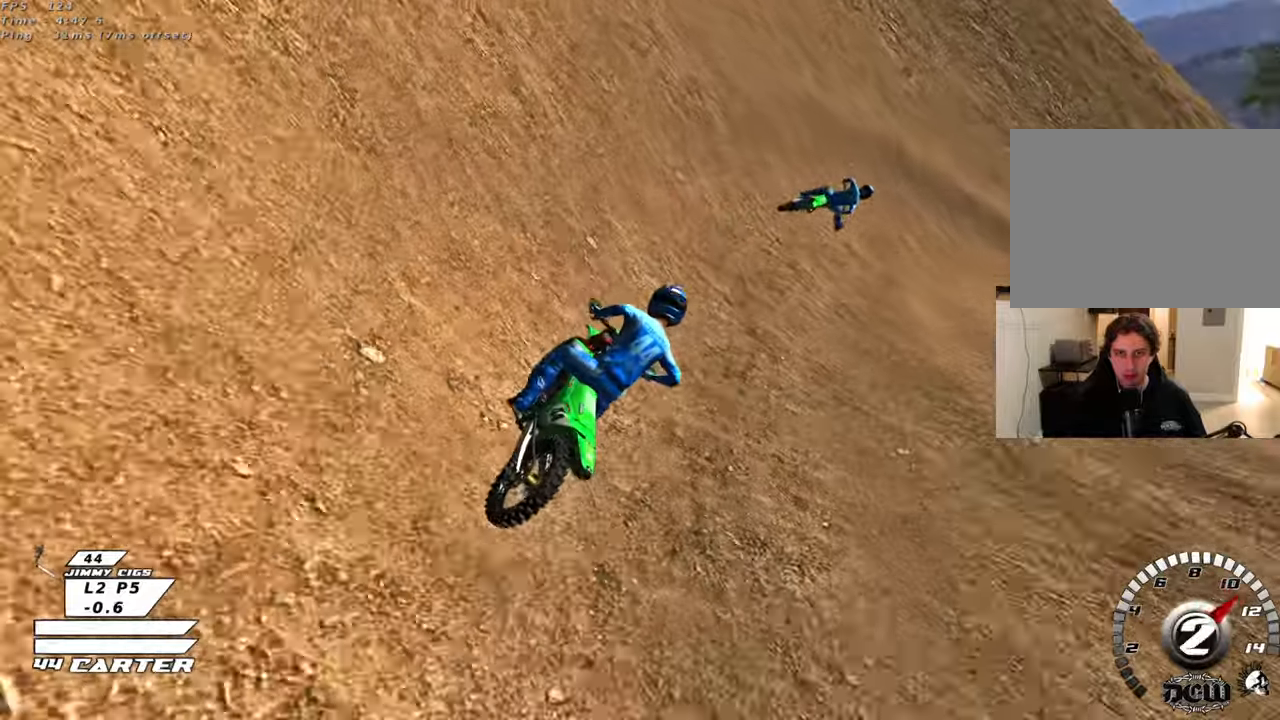
{"buttons": ["R2", "R3"], "left_stick": "right", "right_stick": "down-left", "events": [[50, "X", "down"], [117, "X", "up"], [250, "right_stick", "down-left"], [333, "R3", "down"], [483, "L2", "up"], [483, "R2", "down"]]}
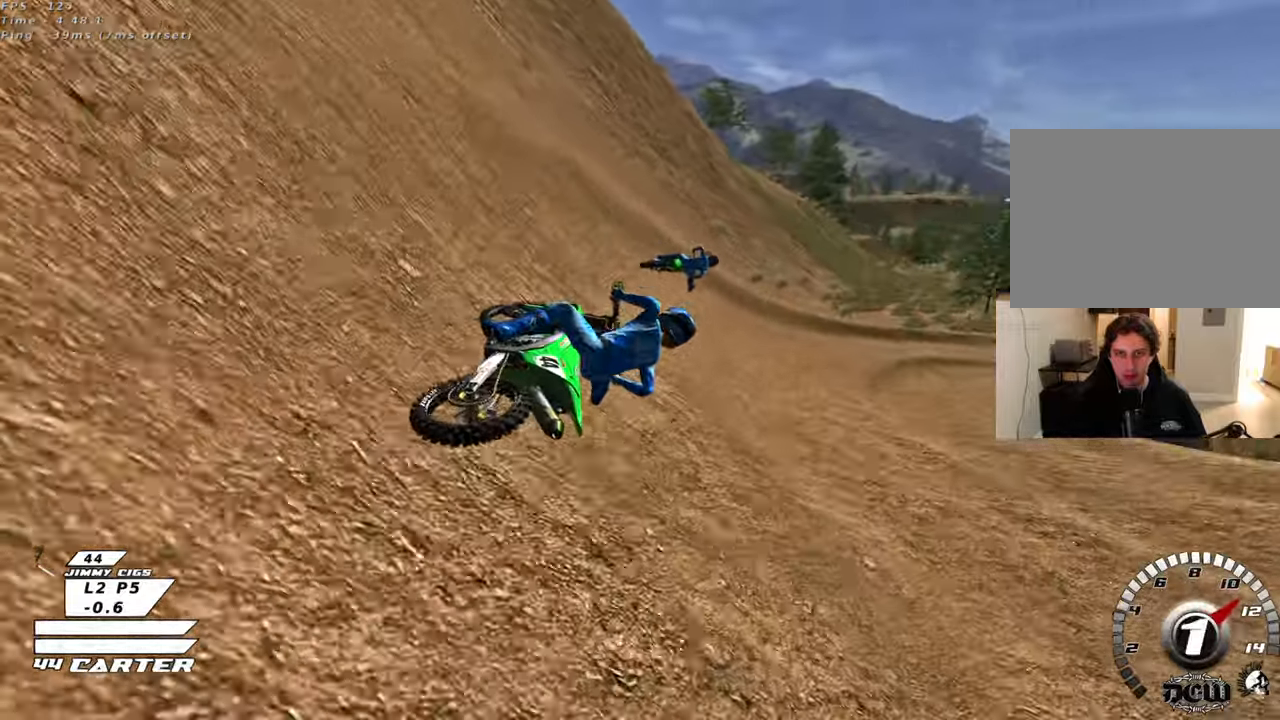
{"buttons": ["R2"], "left_stick": "up", "right_stick": "center", "events": [[133, "left_stick", "up-right"], [167, "R3", "up"], [183, "right_stick", "center"], [300, "A", "down"], [350, "left_stick", "up"], [433, "A", "up"]]}
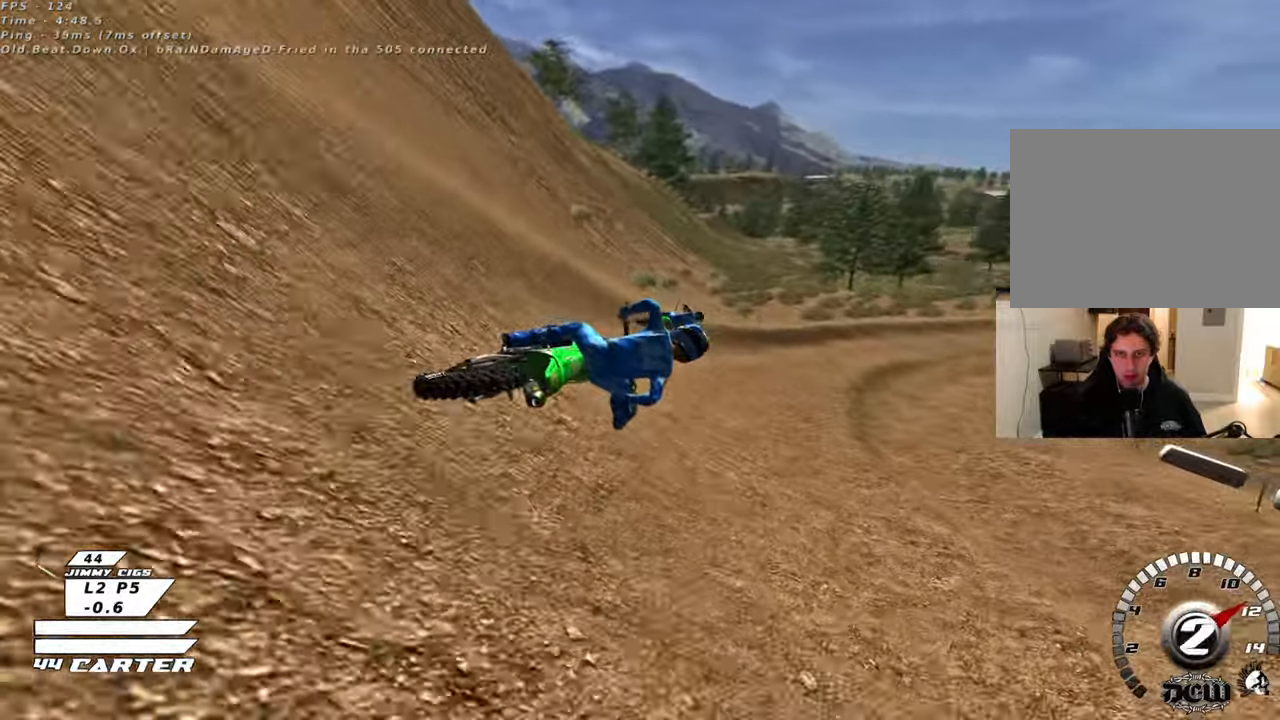
{"buttons": ["A", "R2"], "left_stick": "right", "right_stick": "center", "events": [[33, "A", "down"], [183, "A", "up"], [467, "A", "down"], [483, "left_stick", "right"]]}
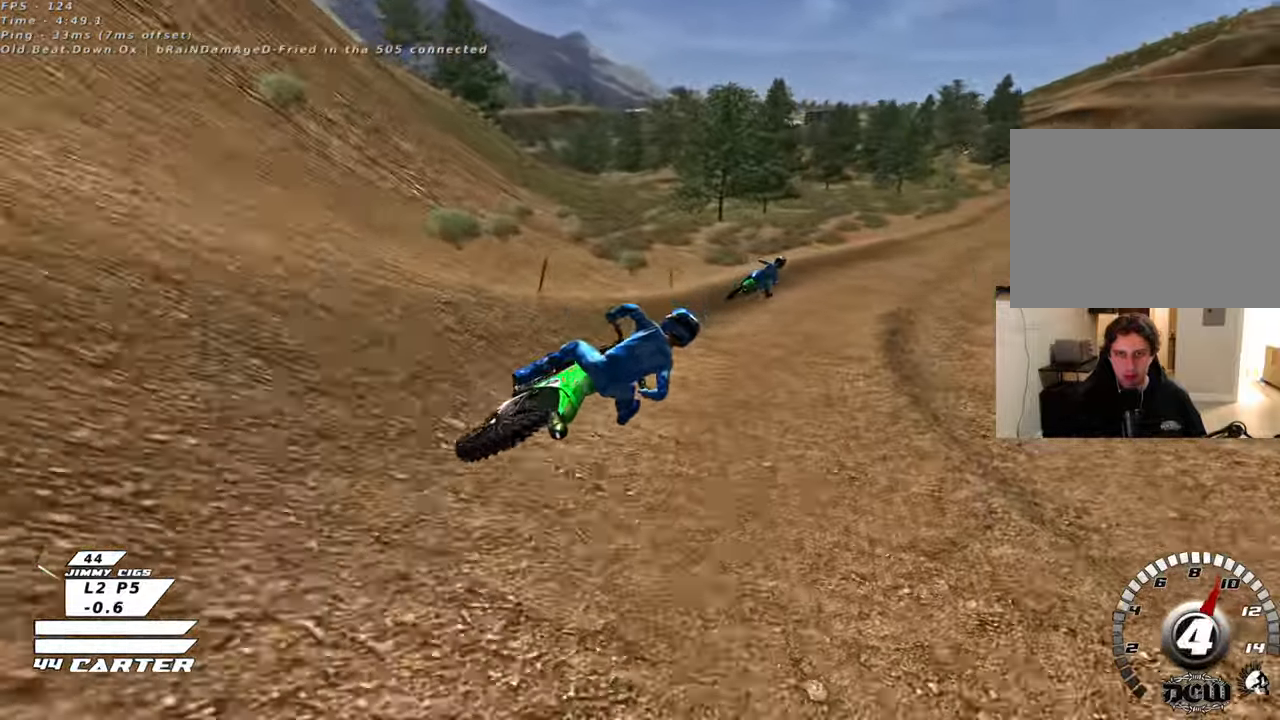
{"buttons": ["R2"], "left_stick": "down-left", "right_stick": "center", "events": [[150, "A", "up"], [150, "left_stick", "up-left"], [300, "A", "down"], [400, "left_stick", "left"], [483, "A", "up"], [500, "left_stick", "down-left"]]}
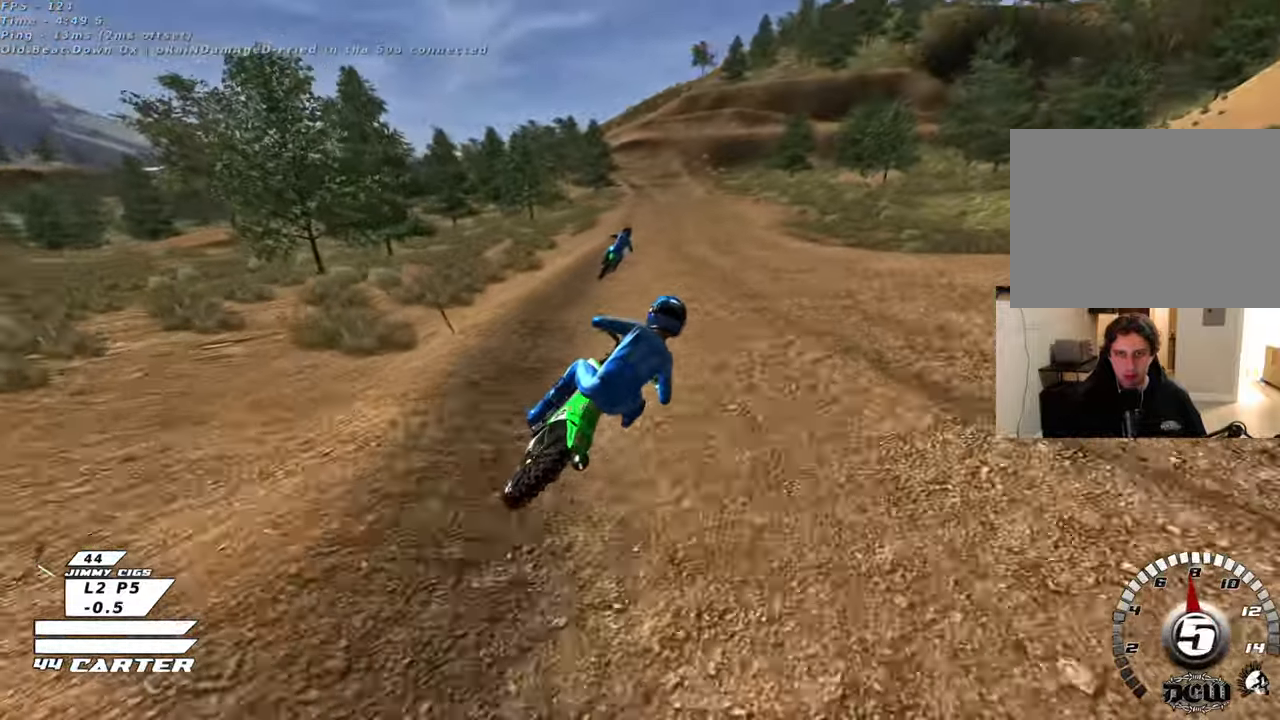
{"buttons": ["R2"], "left_stick": "down", "right_stick": "center", "events": [[200, "left_stick", "down"]]}
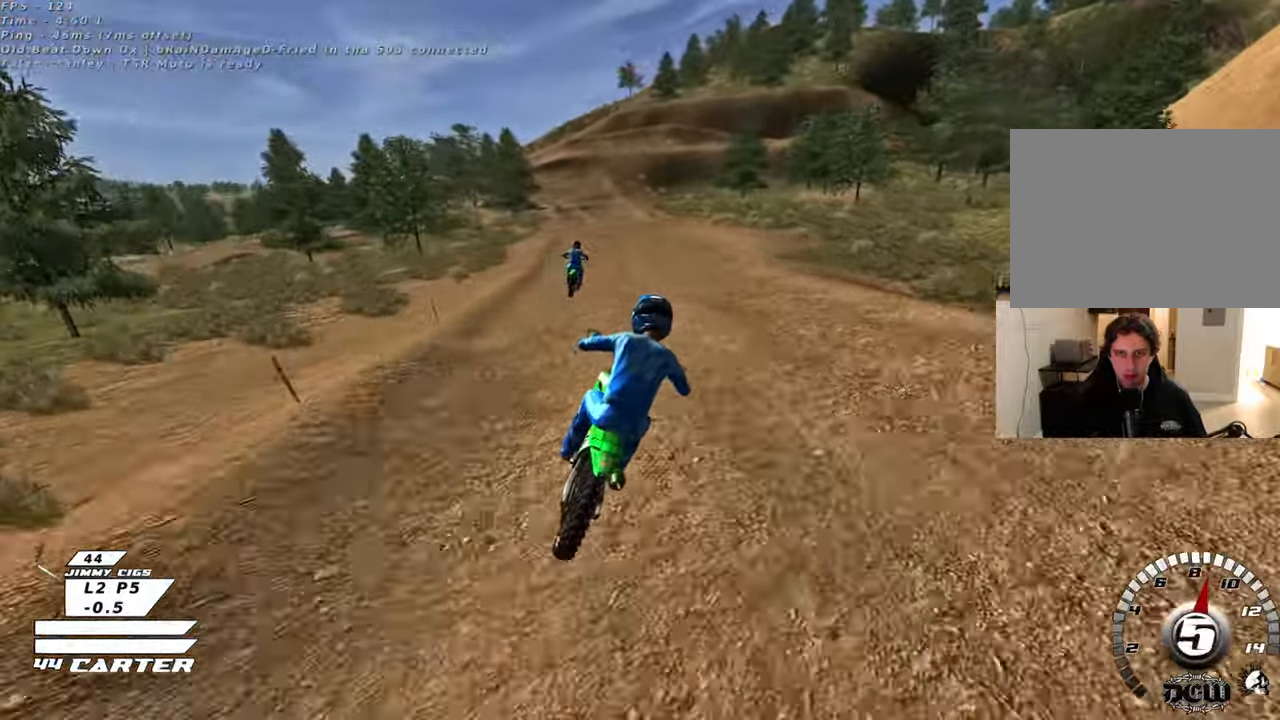
{"buttons": ["R2"], "left_stick": "down", "right_stick": "center", "events": [[217, "A", "down"], [450, "A", "up"]]}
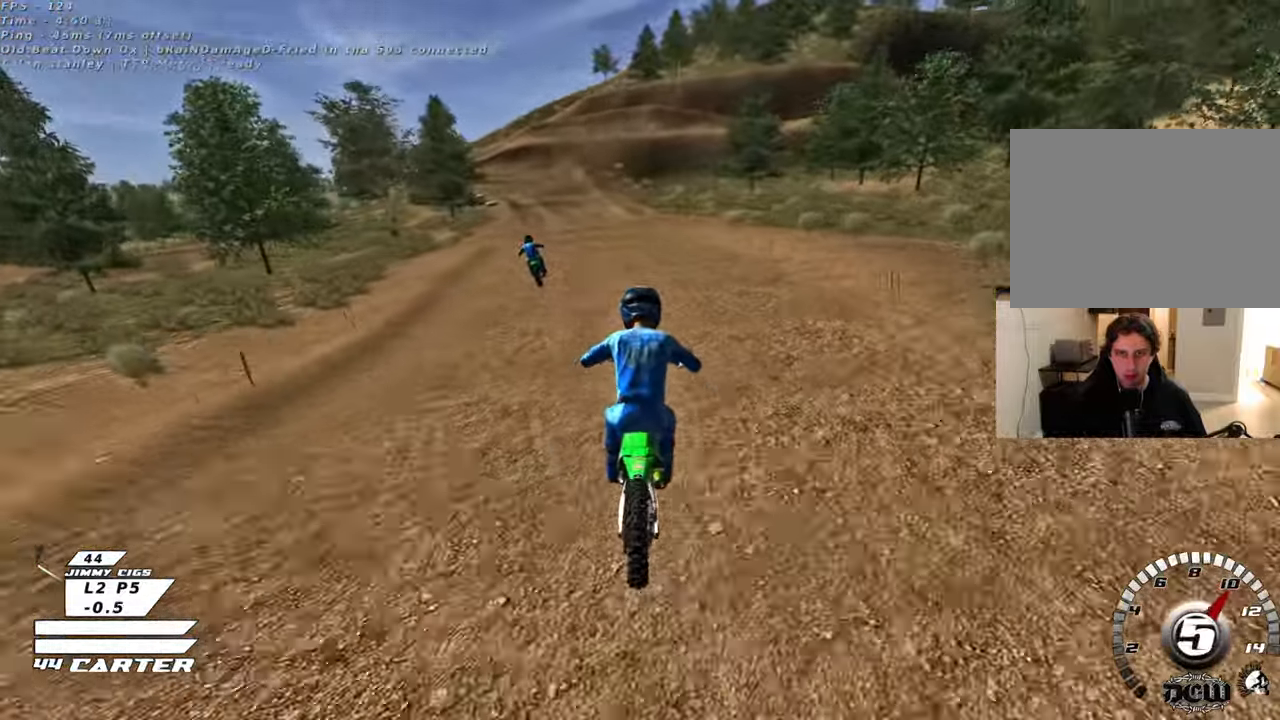
{"buttons": ["R2"], "left_stick": "down", "right_stick": "center", "events": [[33, "A", "down"], [200, "A", "up"], [267, "A", "down"], [417, "A", "up"]]}
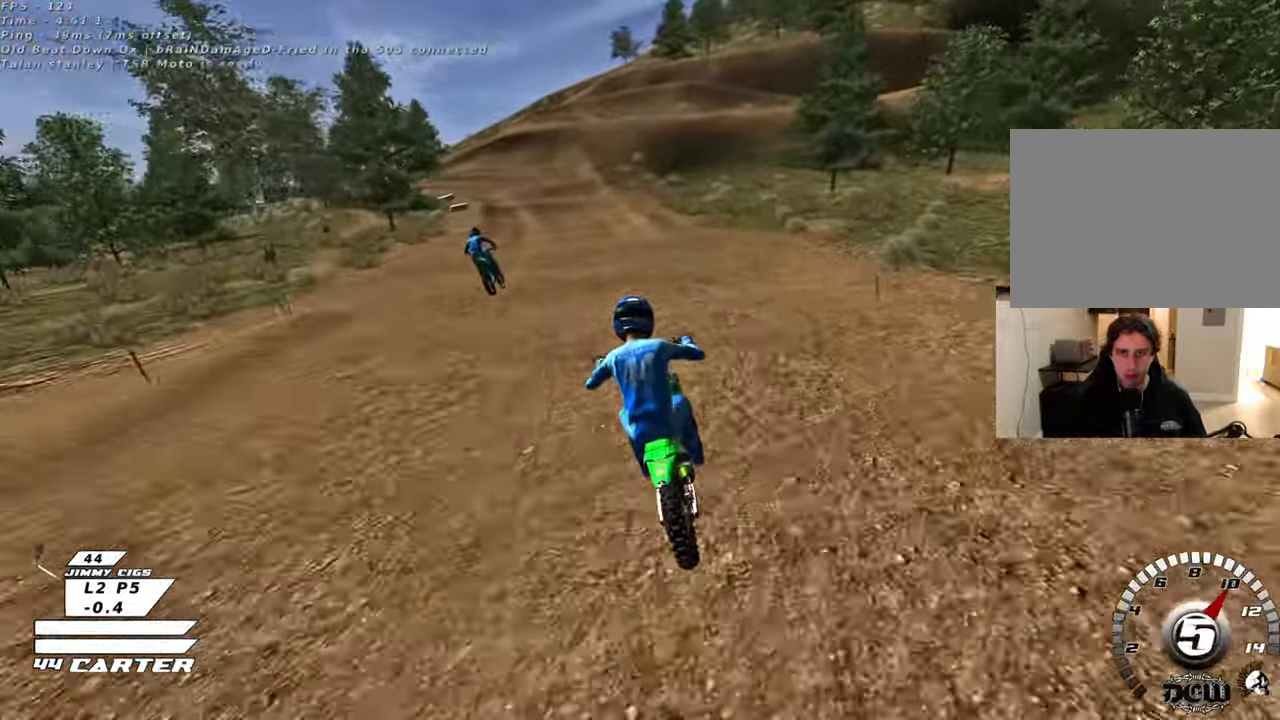
{"buttons": [], "left_stick": "down", "right_stick": "center", "events": [[283, "left_stick", "center"], [367, "X", "down"], [383, "left_stick", "down"], [483, "X", "up"], [500, "R2", "up"]]}
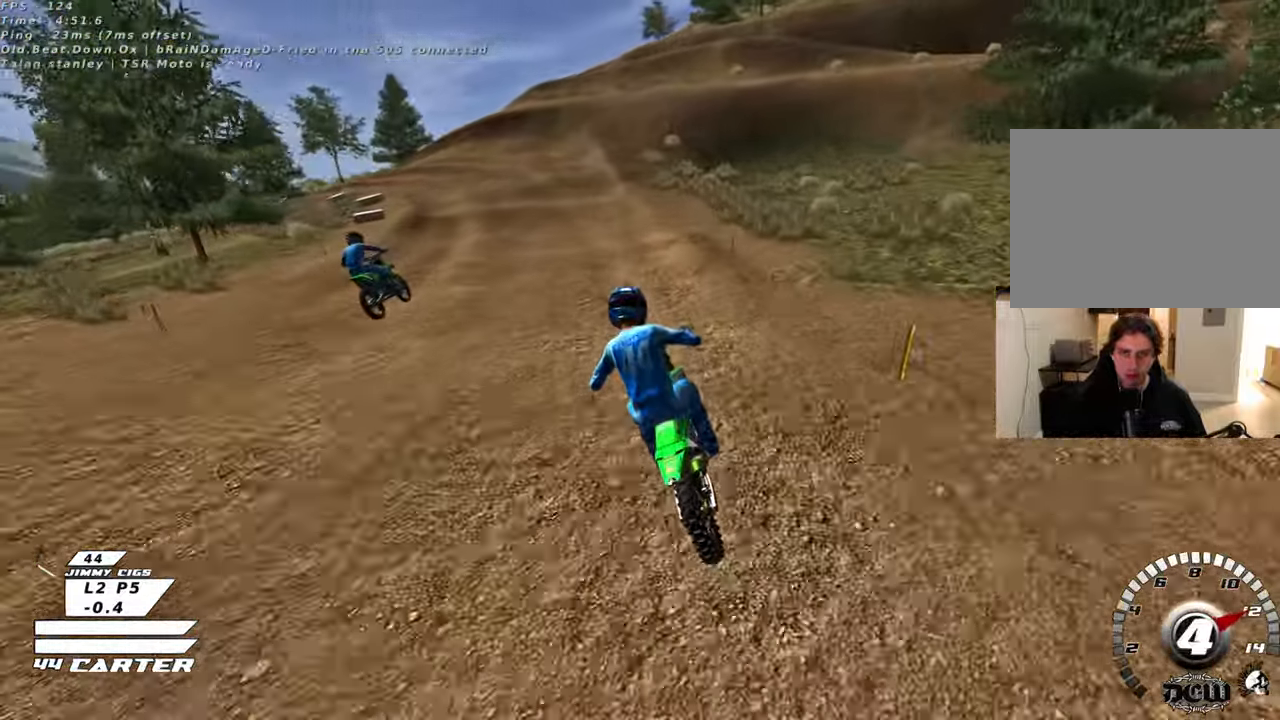
{"buttons": ["X", "R2"], "left_stick": "down", "right_stick": "center", "events": [[100, "X", "down"], [133, "L2", "down"], [167, "X", "up"], [267, "X", "down"], [300, "L2", "up"], [333, "X", "up"], [450, "X", "down"], [500, "R2", "down"]]}
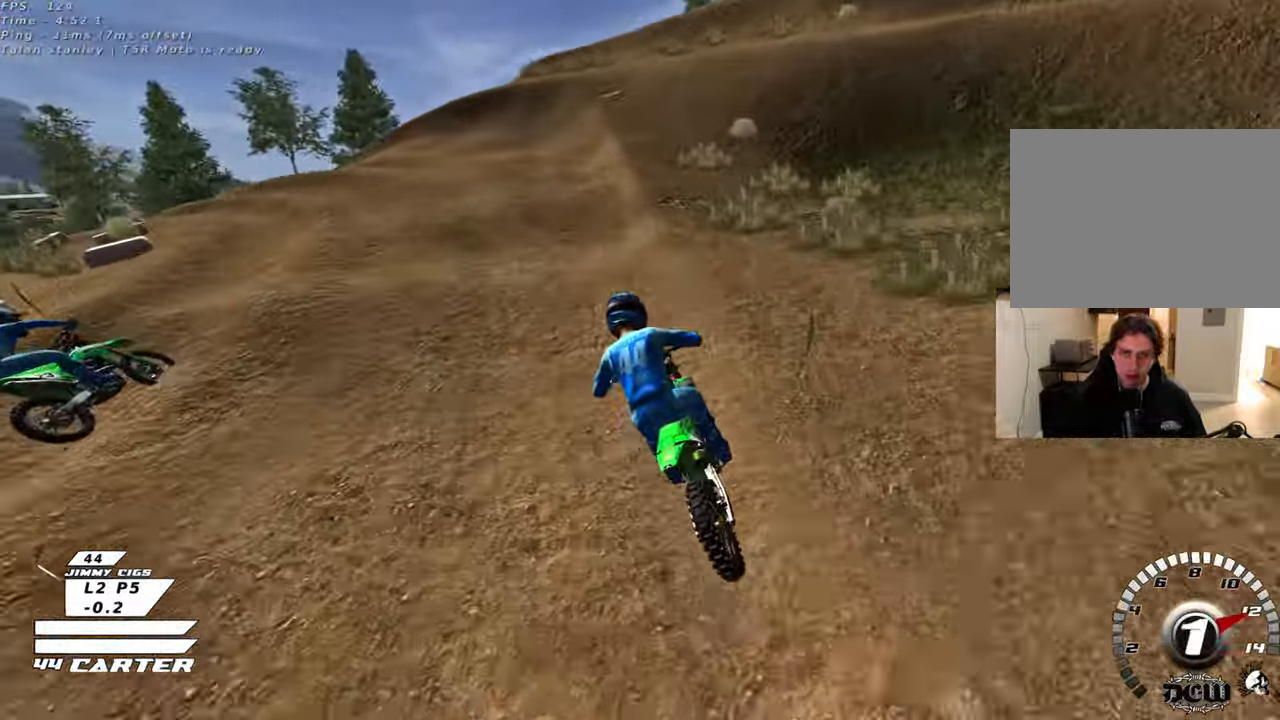
{"buttons": ["L2"], "left_stick": "down-left", "right_stick": "center", "events": [[17, "R2", "up"], [17, "X", "up"], [50, "L2", "down"], [133, "R2", "down"], [133, "X", "down"], [217, "X", "up"], [300, "X", "down"], [333, "left_stick", "down-left"], [383, "X", "up"], [500, "R2", "up"]]}
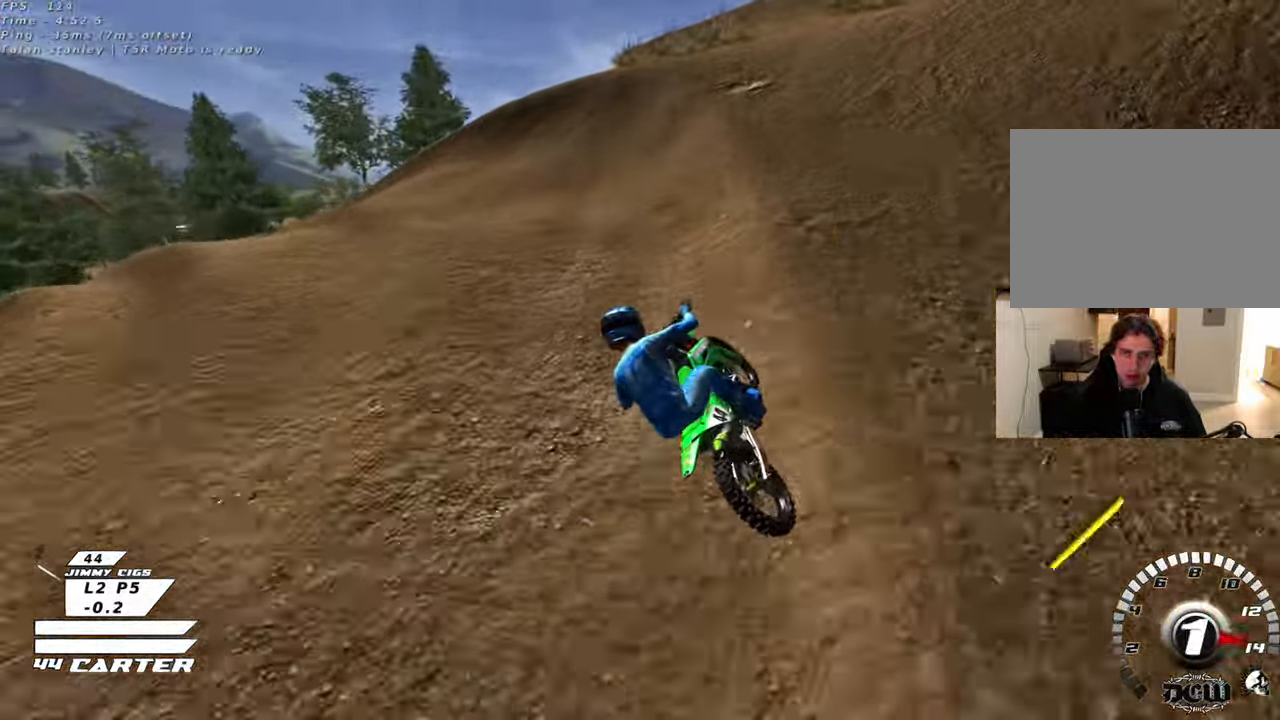
{"buttons": ["L2"], "left_stick": "left", "right_stick": "down-left", "events": [[33, "R2", "down"], [167, "R2", "up"], [233, "left_stick", "left"], [417, "right_stick", "down-left"]]}
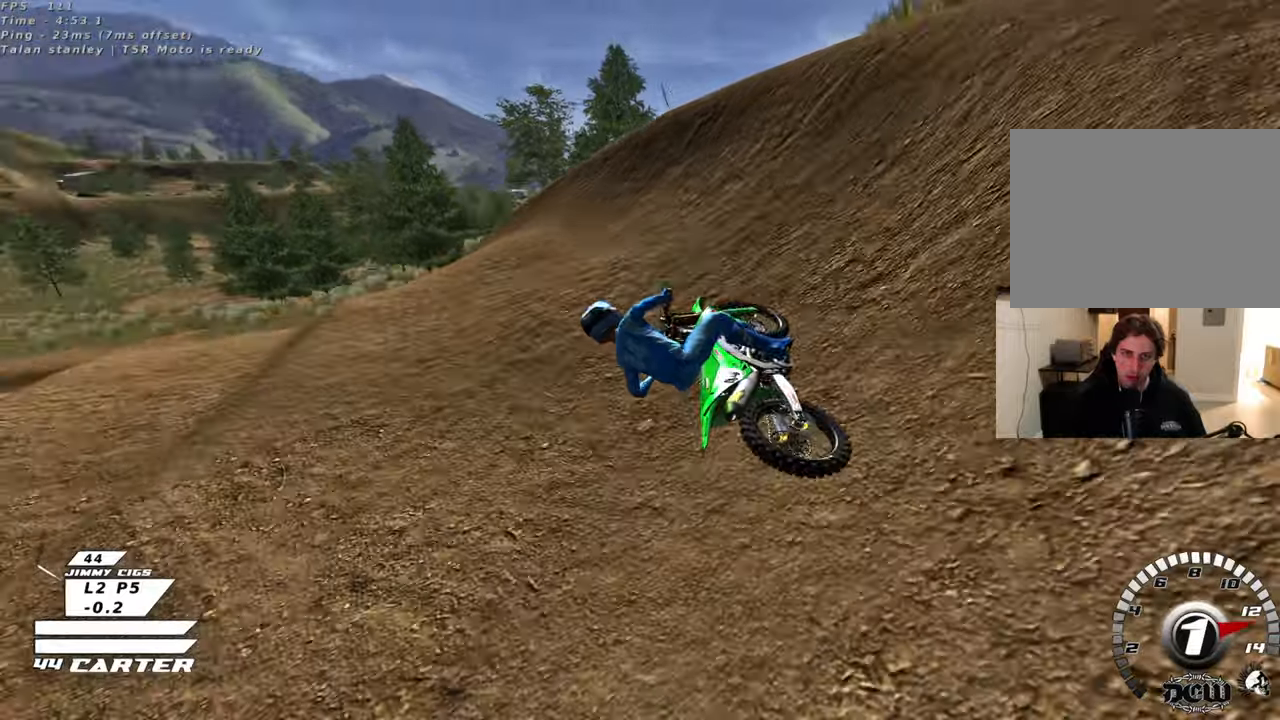
{"buttons": ["R3"], "left_stick": "center", "right_stick": "down-left", "events": [[50, "R3", "down"], [217, "L2", "up"], [267, "left_stick", "center"]]}
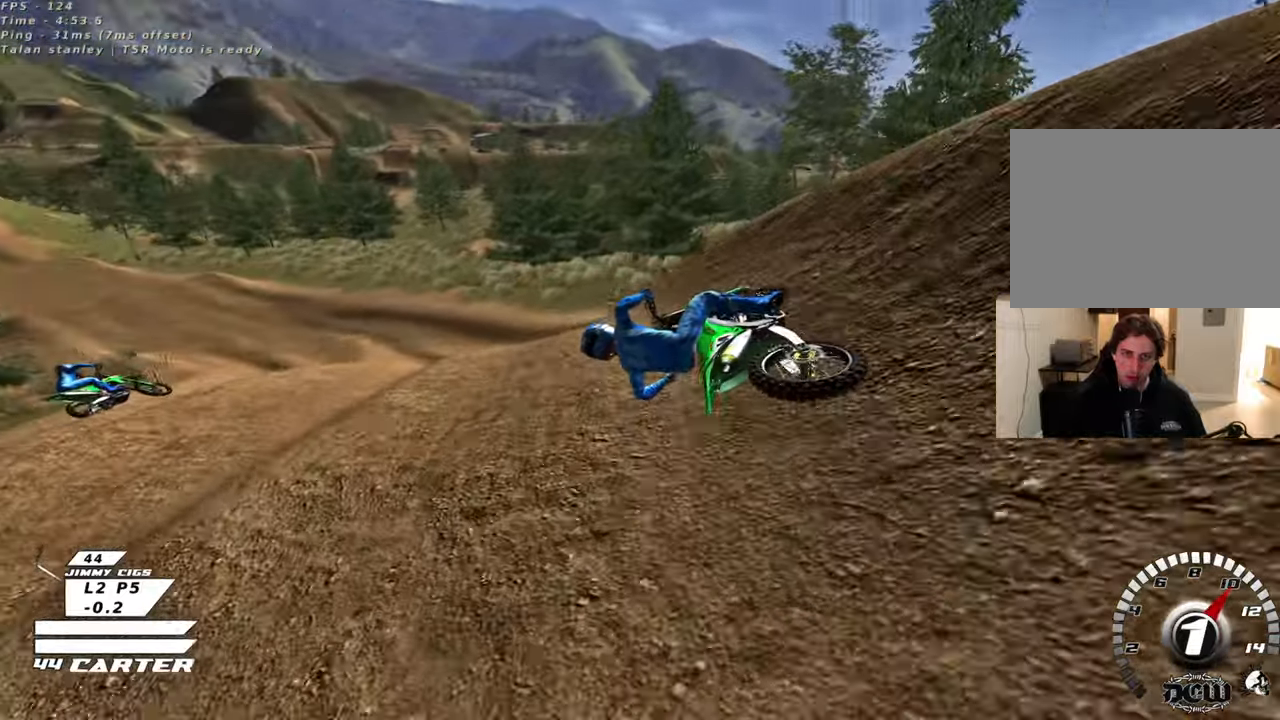
{"buttons": ["R3"], "left_stick": "up-right", "right_stick": "down-left", "events": [[67, "left_stick", "right"], [233, "left_stick", "up-right"]]}
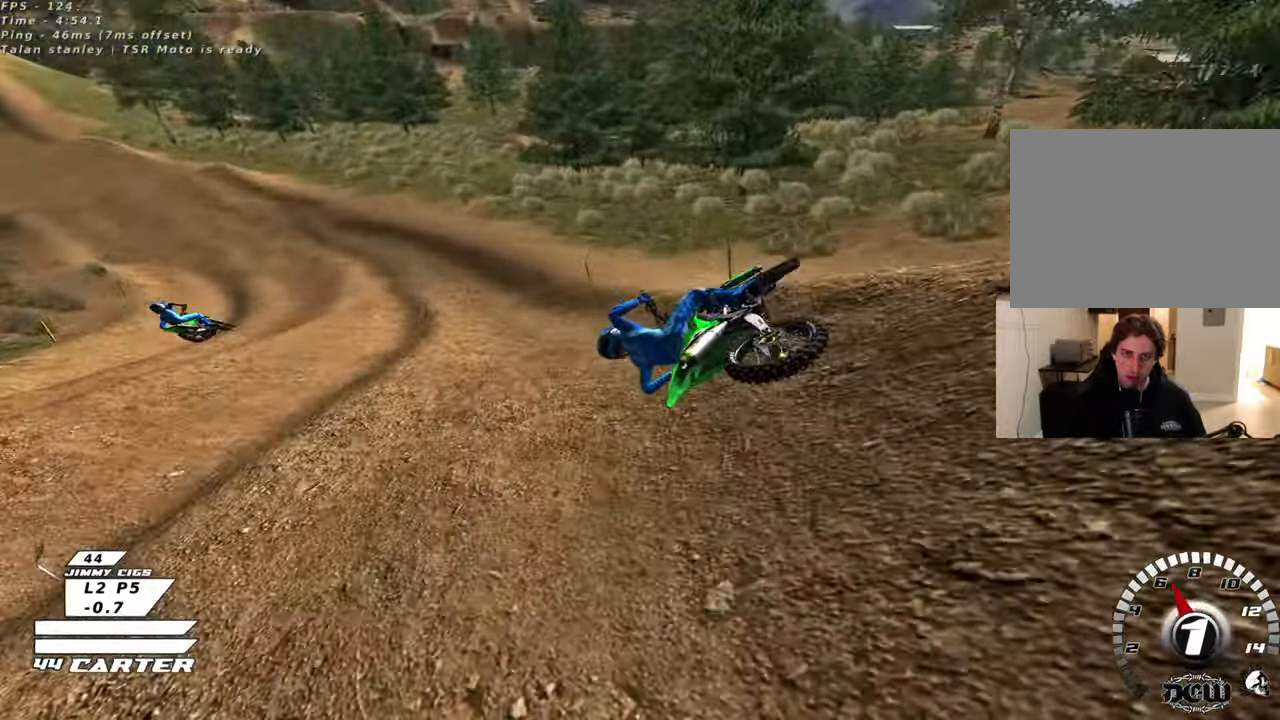
{"buttons": ["R3"], "left_stick": "up-right", "right_stick": "down-left", "events": [[67, "R2", "down"], [317, "R2", "up"]]}
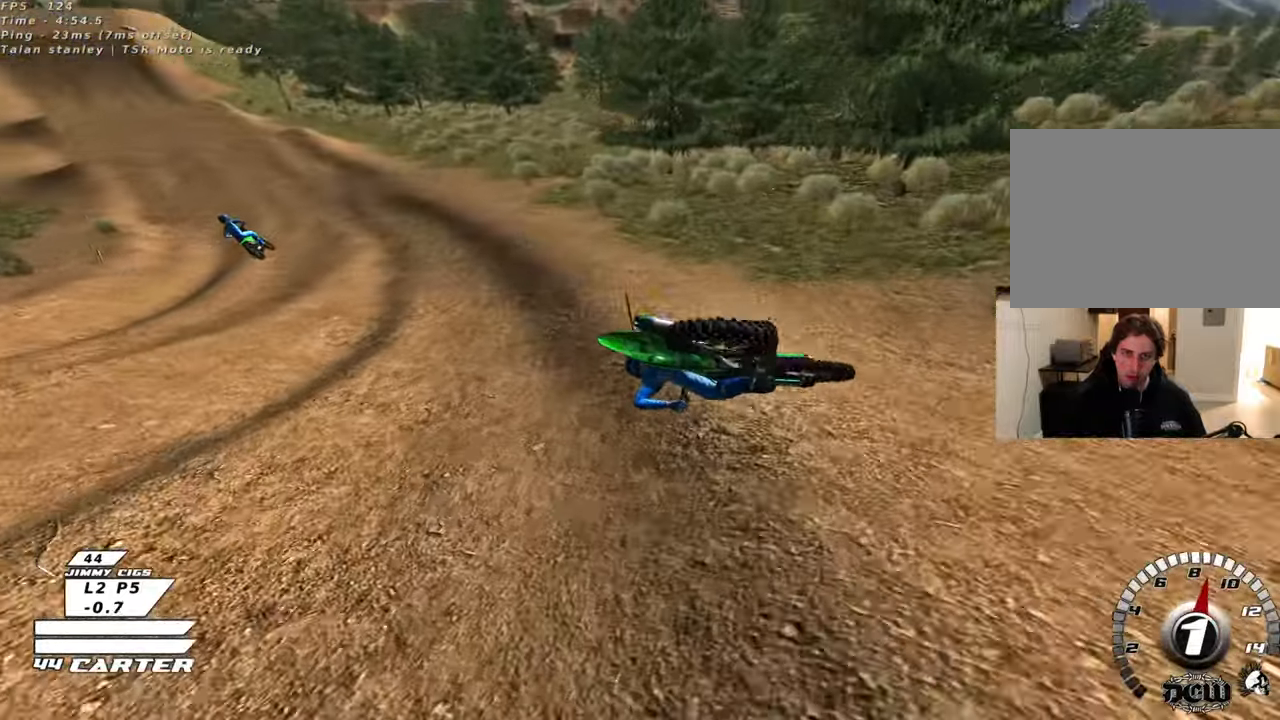
{"buttons": [], "left_stick": "up-right", "right_stick": "center", "events": [[250, "R3", "up"], [350, "right_stick", "center"]]}
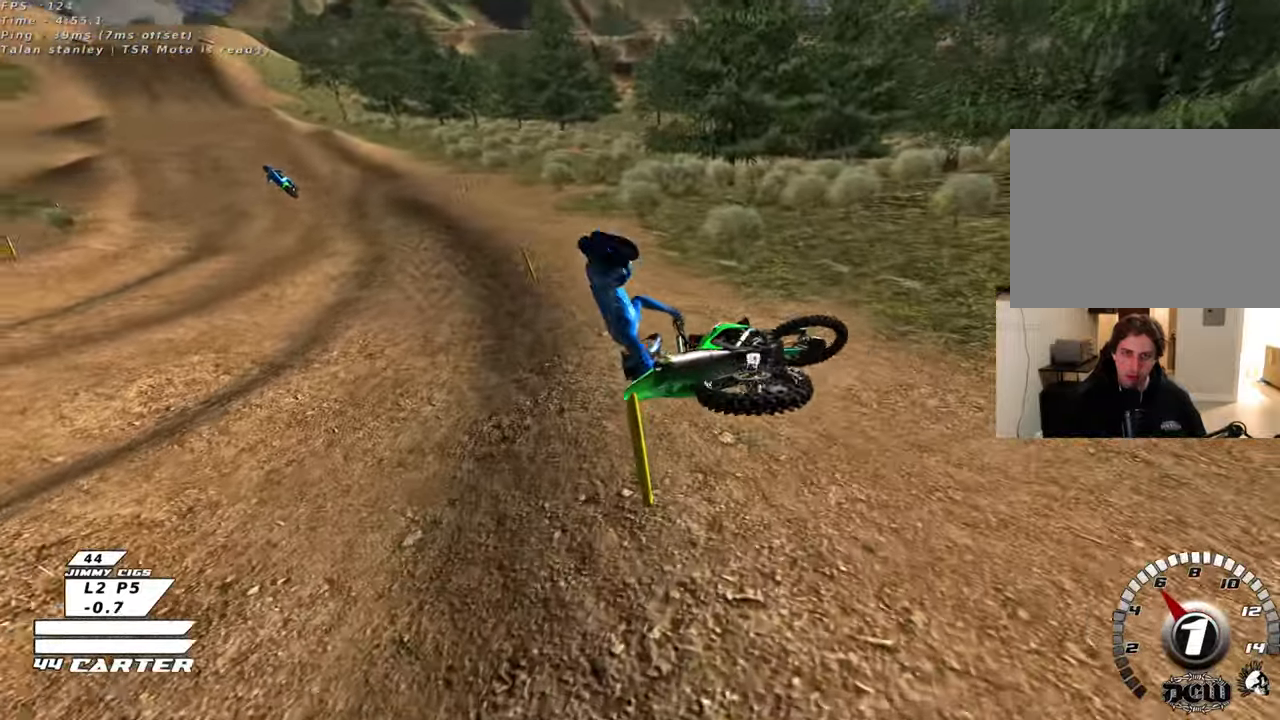
{"buttons": [], "left_stick": "center", "right_stick": "center", "events": [[167, "left_stick", "center"]]}
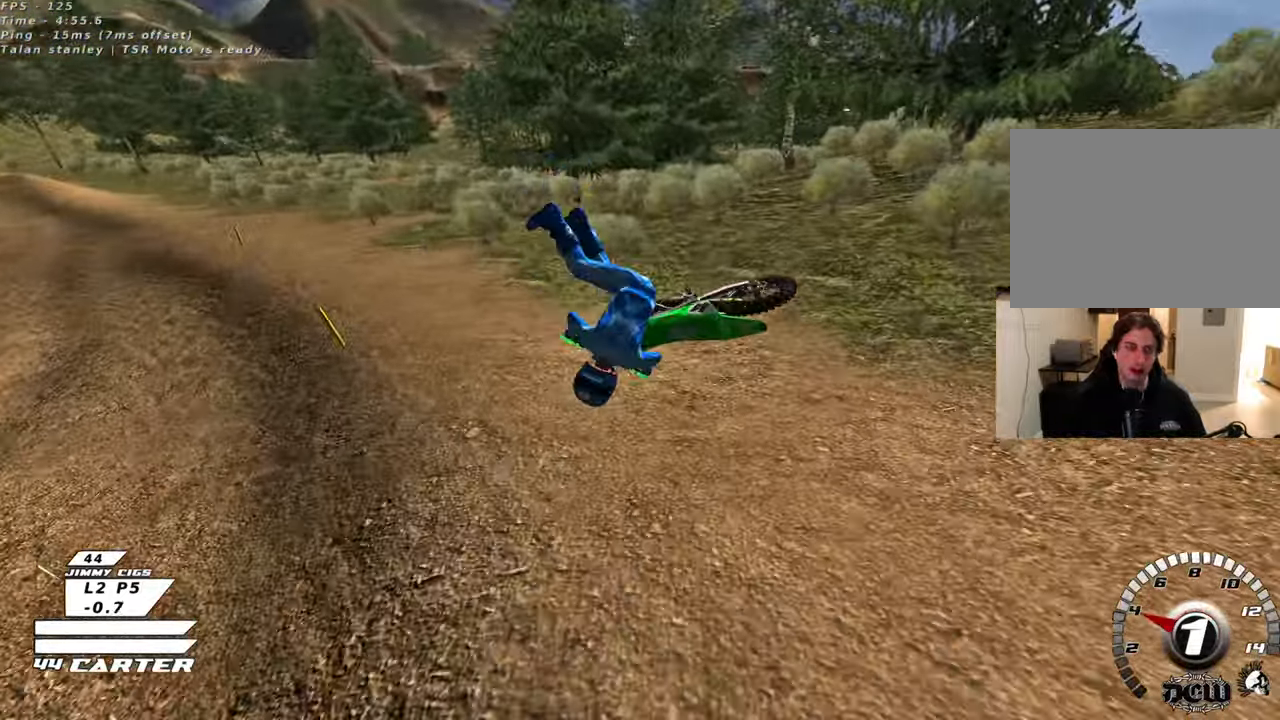
{"buttons": [], "left_stick": "center", "right_stick": "center", "events": []}
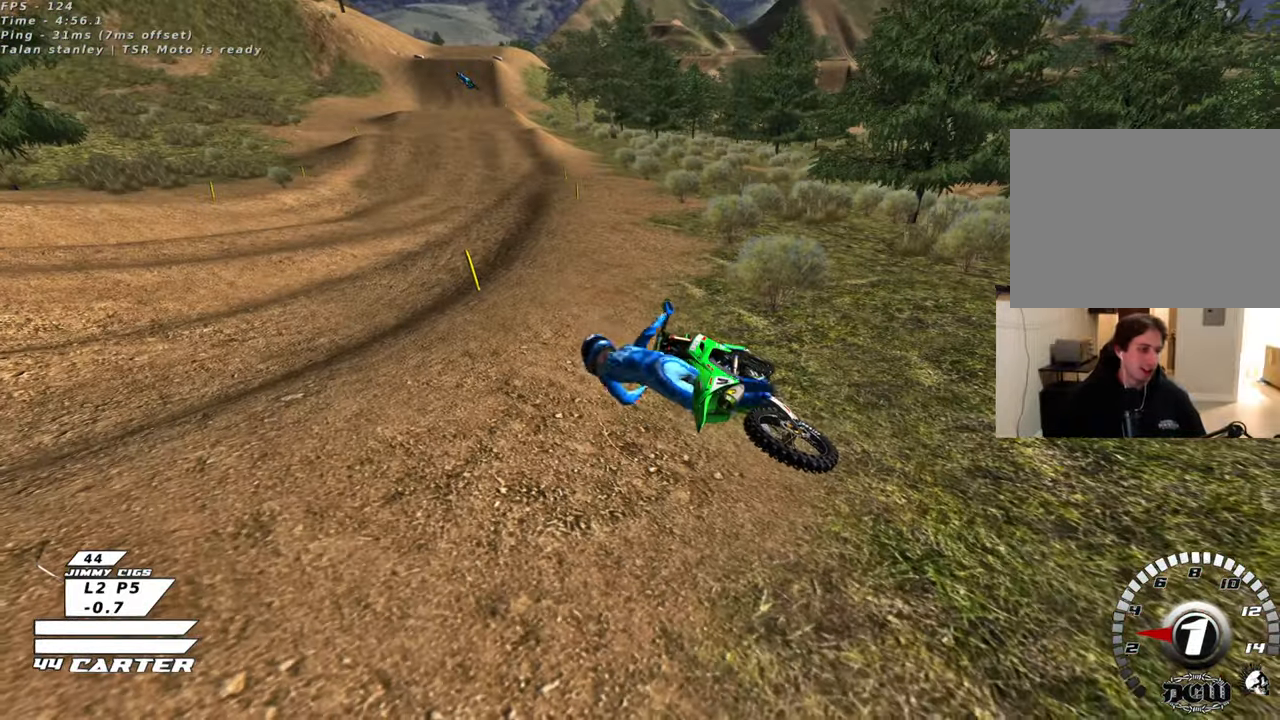
{"buttons": [], "left_stick": "center", "right_stick": "center", "events": []}
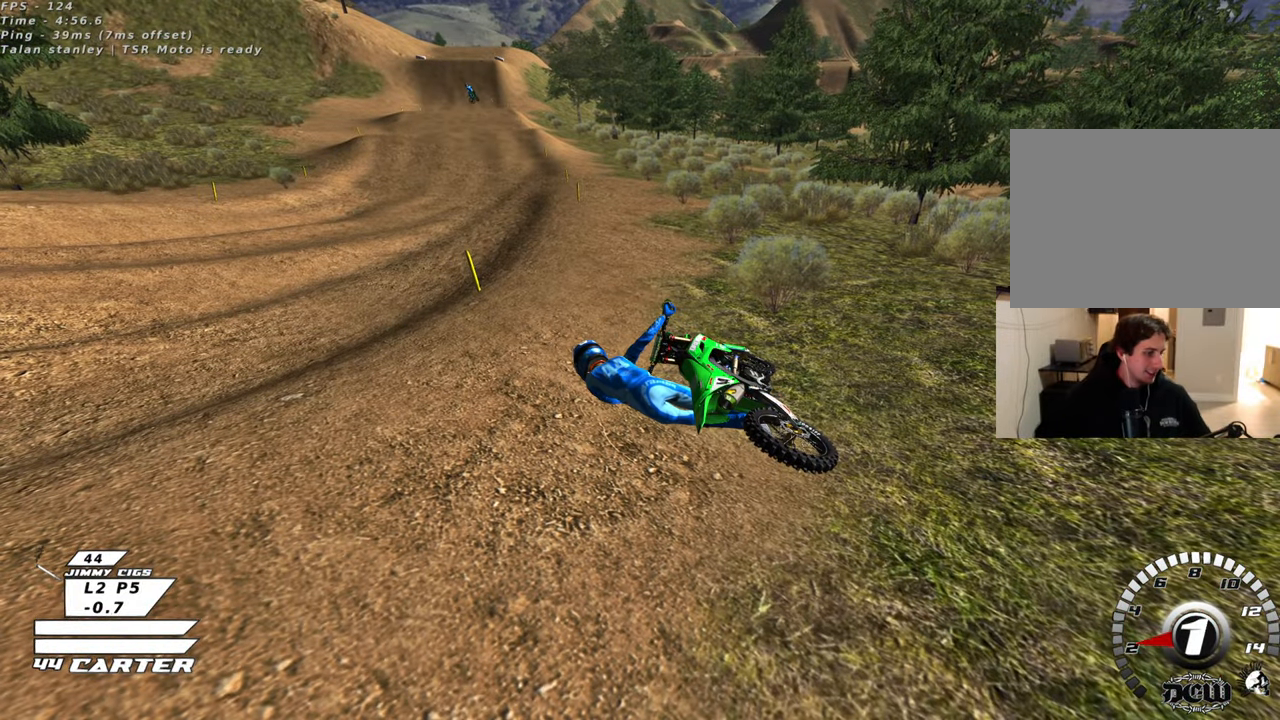
{"buttons": [], "left_stick": "center", "right_stick": "center", "events": []}
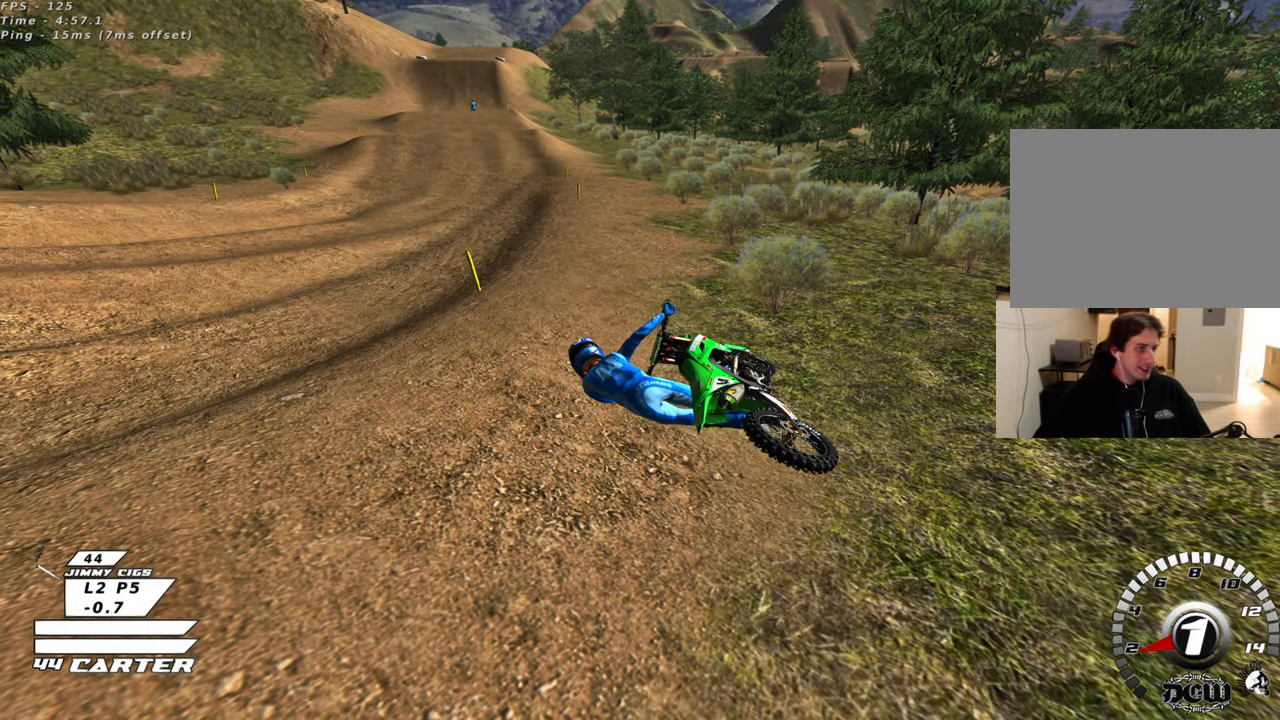
{"buttons": [], "left_stick": "center", "right_stick": "center", "events": []}
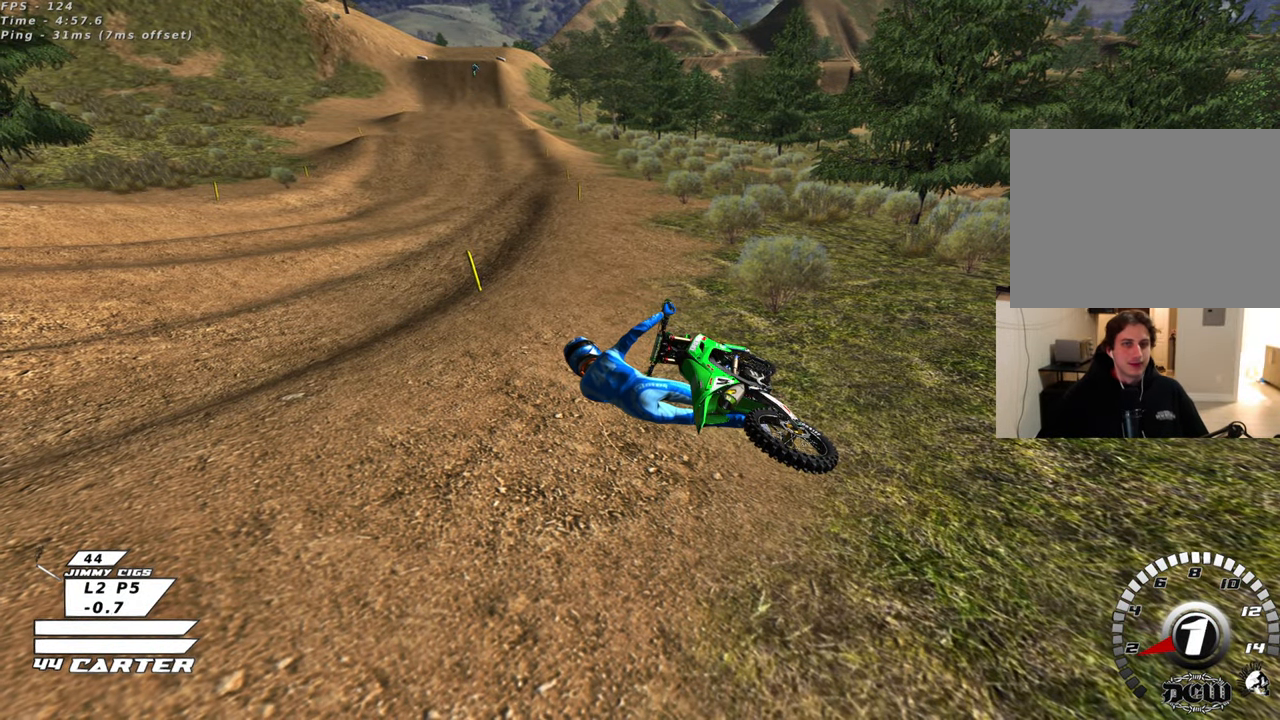
{"buttons": [], "left_stick": "center", "right_stick": "center", "events": []}